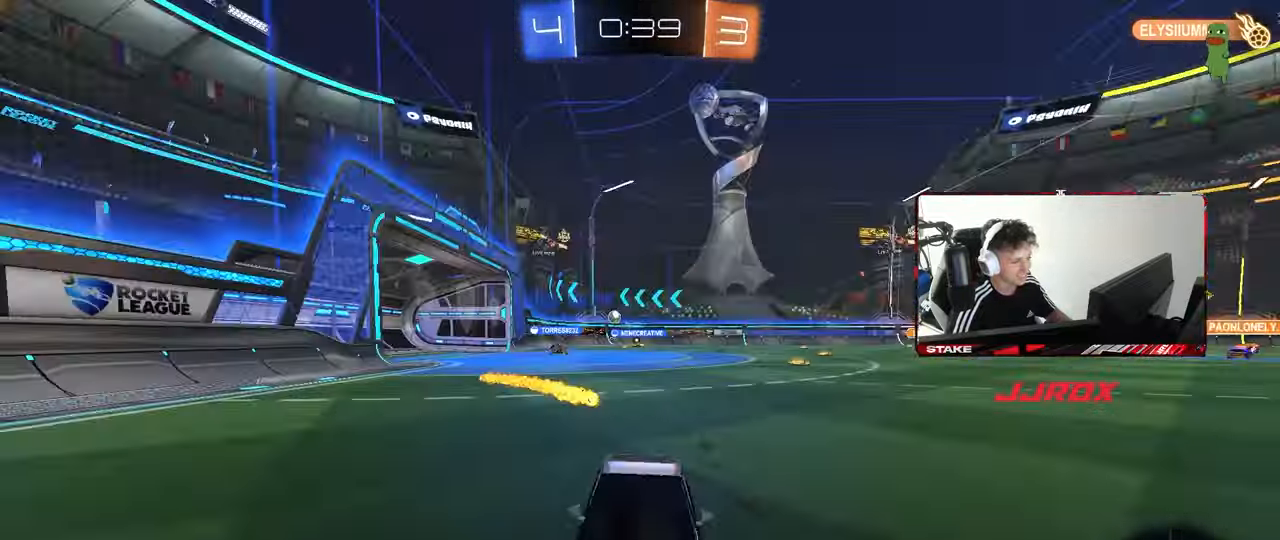
Gameplay with keyboard and mouse; each line is a JSON object with the keys and mouse buttons held at the frame after it. "events" lists presses ("down") and releases ("up") of "1", "2", "3", "4", "5", "a", "alt", "c", "caps_lock", "ctrl", "d", "e", "f", "g", "q", "r", "s", "shift", "space", "t", "tab", "v", "w", "x", "z", "mouse_left", "mouse_wheel" and "mouse_right" between this image and that frame as [ms after this image, input, new state], when the widget could be followed in between. "mouse_left", "mouse_wheel", "mouse_right" = the "left", "wheel", "right" buttons of the "mouse" list. No other keys are recorded. "wheel" means that the mouse wheel is clicked or scrolled. "mouse_move" is the direction in which the mouse moves at that frame (one of eight, or "still"), when it could be read.
{"keys": ["d", "w"], "mouse": ["left"], "mouse_move": "still", "events": [[50, "mouse_left", "down"], [50, "shift", "down"], [200, "shift", "up"]]}
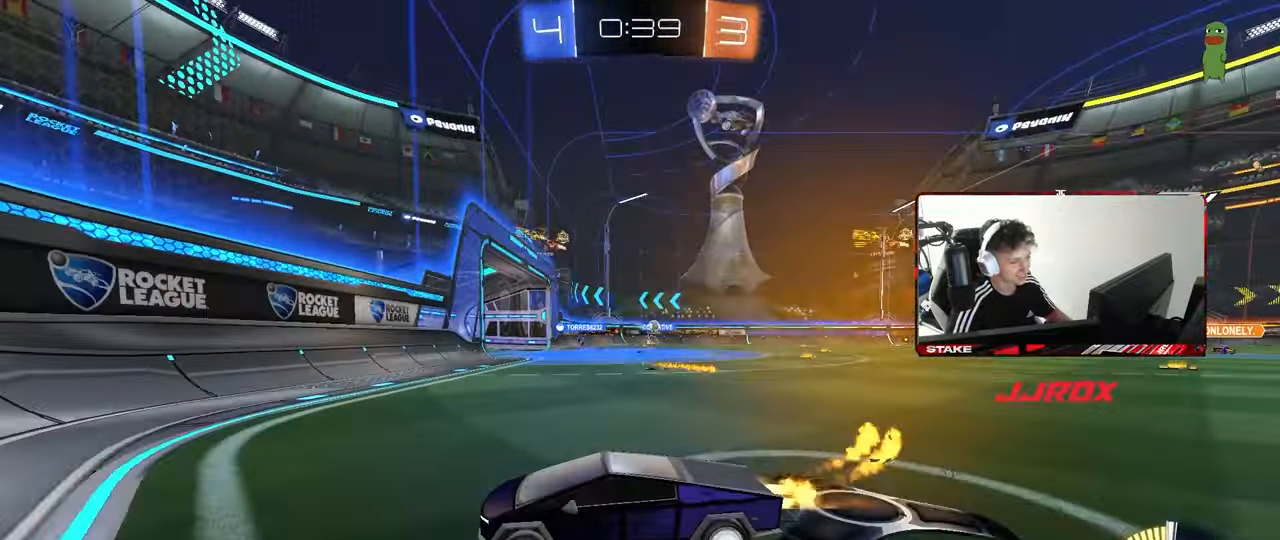
{"keys": ["d", "w"], "mouse": [], "mouse_move": "still", "events": [[167, "shift", "down"], [217, "mouse_left", "up"], [217, "shift", "up"]]}
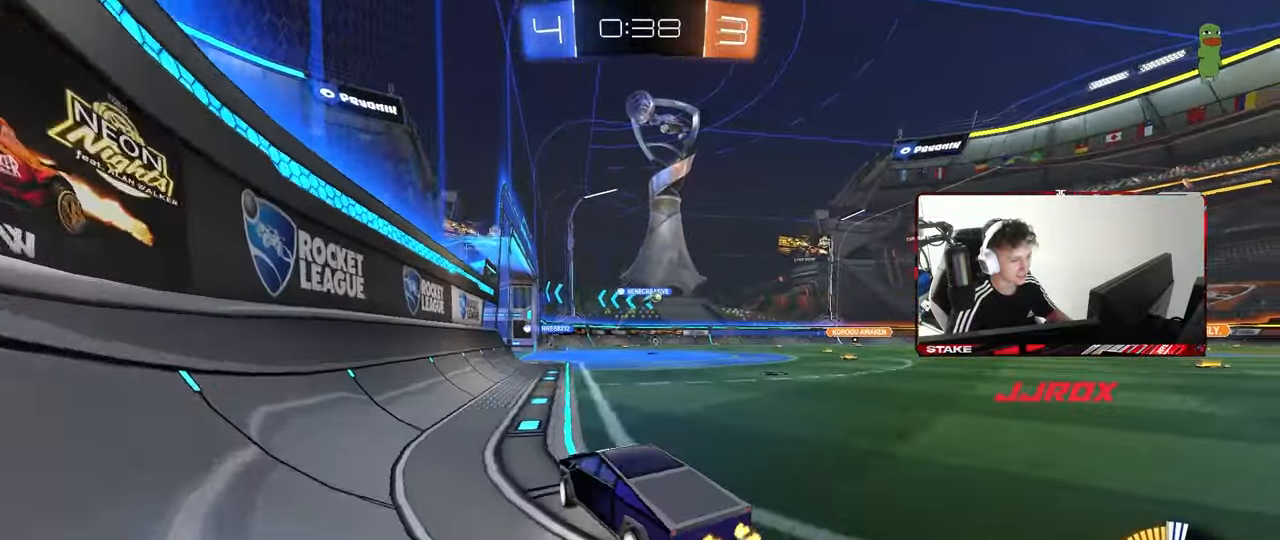
{"keys": ["d", "shift", "w"], "mouse": ["left", "right"], "mouse_move": "still", "events": [[183, "mouse_left", "down"], [367, "d", "up"], [417, "mouse_right", "down"], [417, "shift", "down"], [450, "mouse_right", "up"], [467, "d", "down"], [500, "mouse_right", "down"]]}
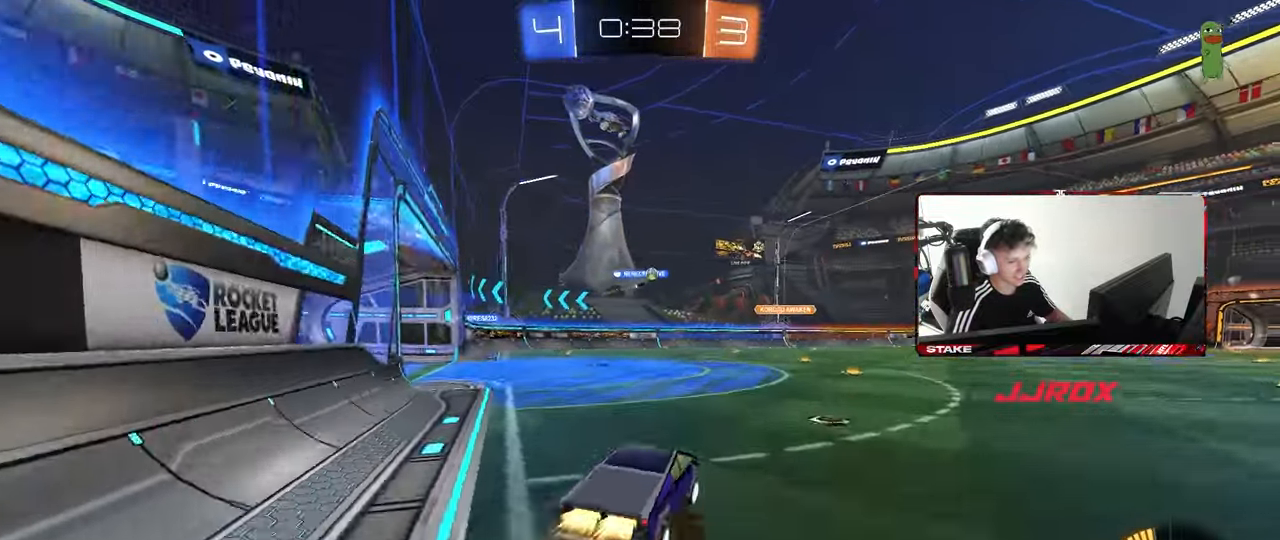
{"keys": ["d", "s", "shift"], "mouse": [], "mouse_move": "still", "events": [[50, "w", "up"], [100, "s", "down"], [183, "mouse_right", "up"], [333, "s", "up"], [383, "mouse_left", "up"], [467, "s", "down"]]}
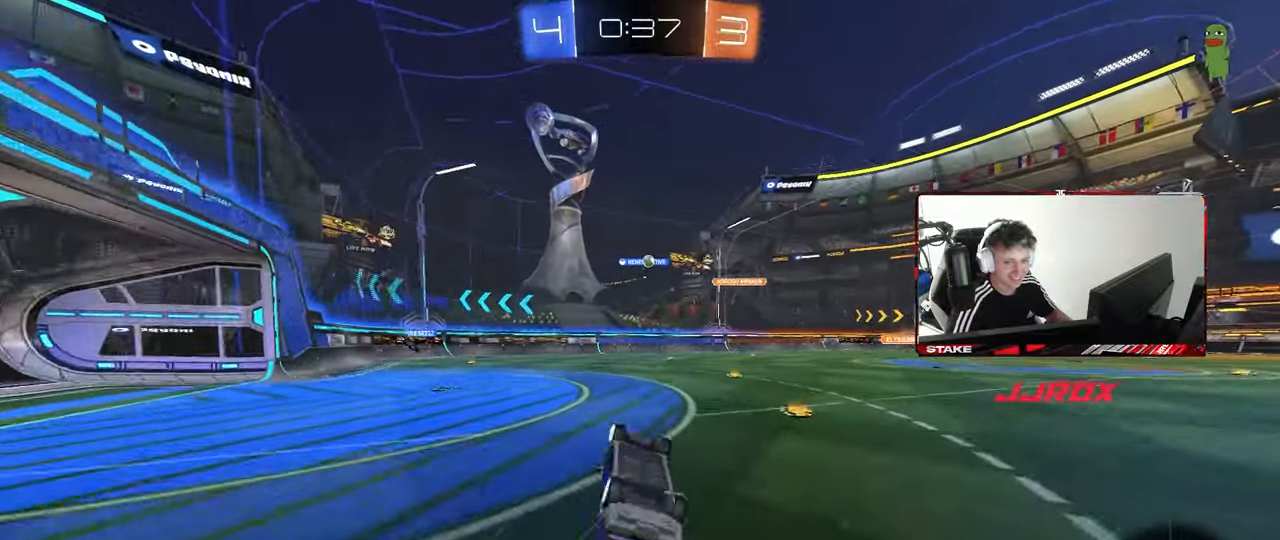
{"keys": ["w"], "mouse": [], "mouse_move": "still", "events": [[217, "s", "up"], [300, "shift", "up"], [450, "d", "up"], [483, "w", "down"]]}
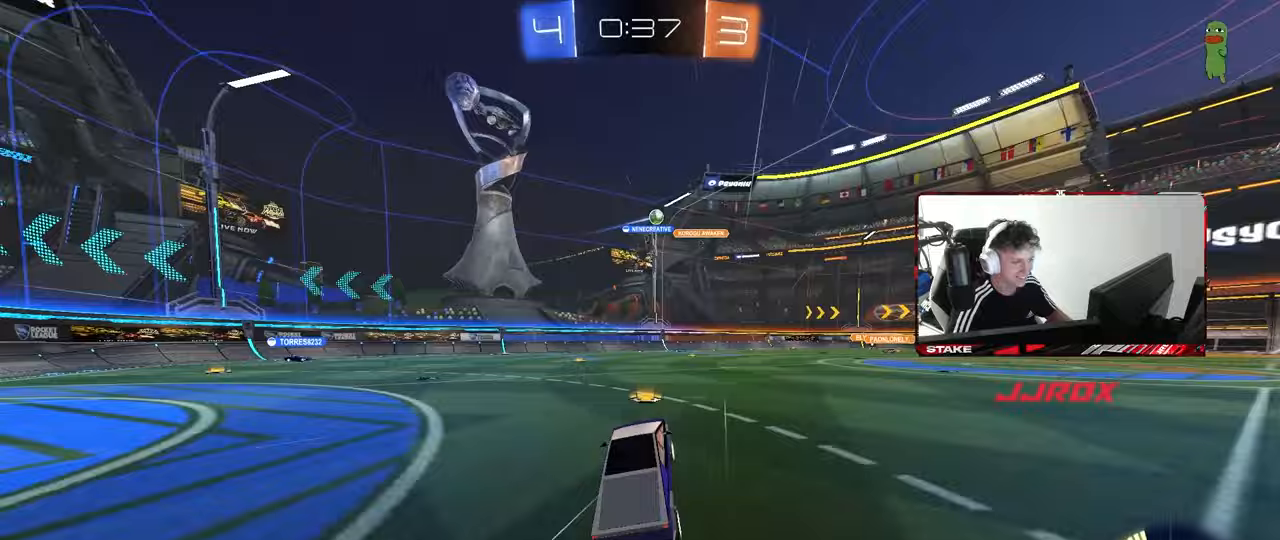
{"keys": ["w"], "mouse": [], "mouse_move": "still", "events": [[83, "d", "down"], [317, "d", "up"]]}
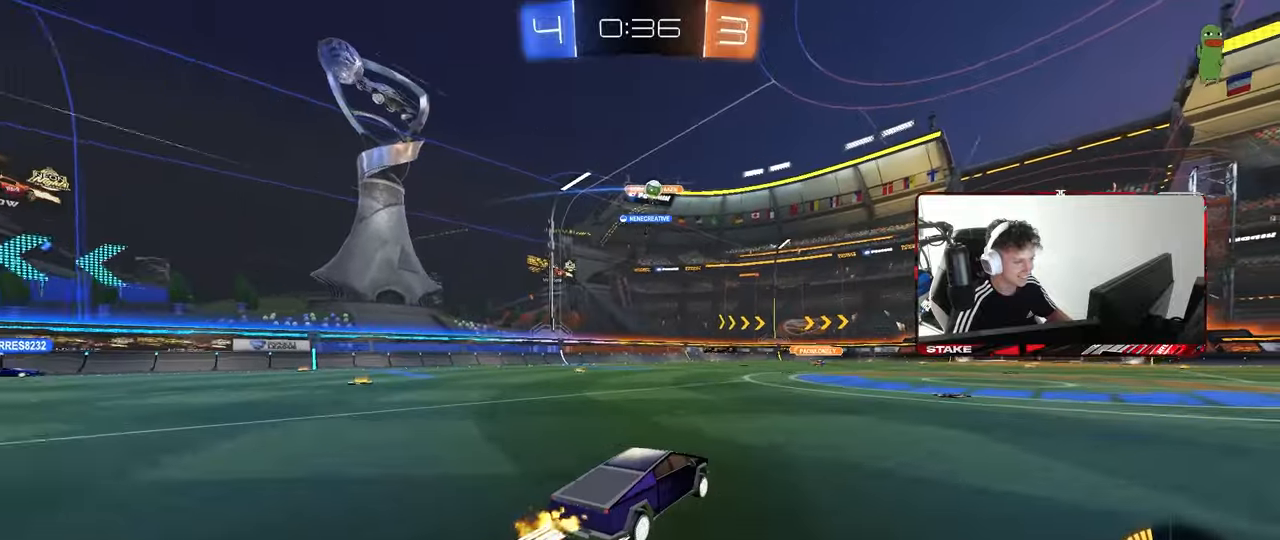
{"keys": ["d"], "mouse": [], "mouse_move": "still", "events": [[100, "w", "up"], [200, "d", "down"], [233, "w", "down"], [333, "w", "up"], [383, "a", "down"], [383, "d", "up"], [433, "a", "up"], [433, "d", "down"]]}
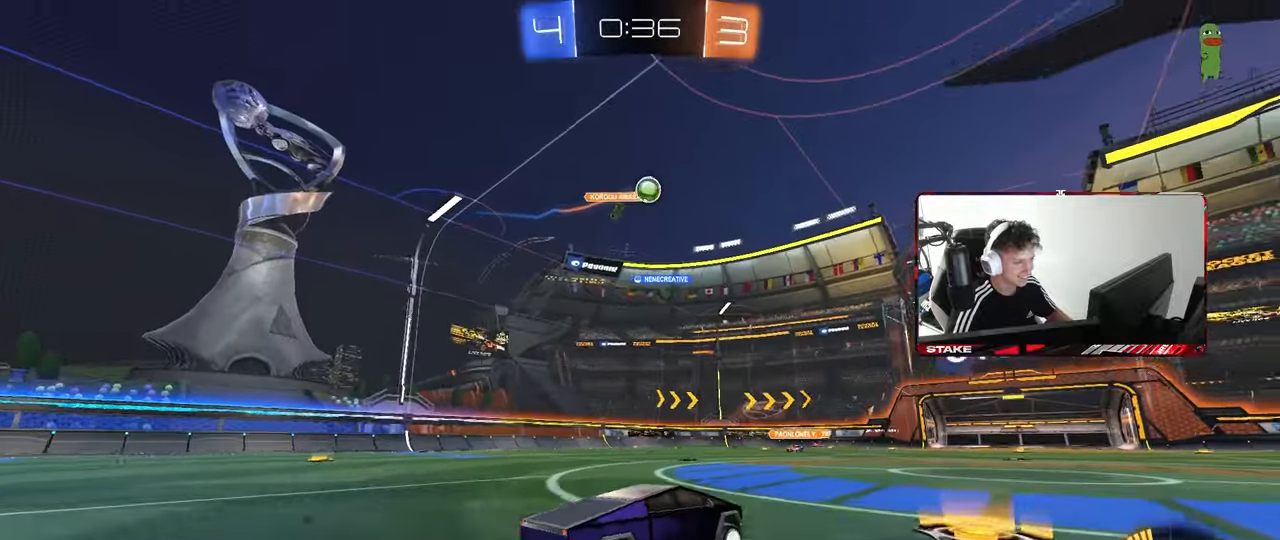
{"keys": [], "mouse": ["left", "right"], "mouse_move": "still", "events": [[217, "mouse_right", "down"], [250, "s", "down"], [300, "a", "down"], [300, "shift", "down"], [400, "d", "up"], [400, "mouse_left", "down"], [450, "a", "up"], [450, "mouse_right", "up"], [450, "s", "up"], [483, "mouse_right", "down"], [483, "shift", "up"]]}
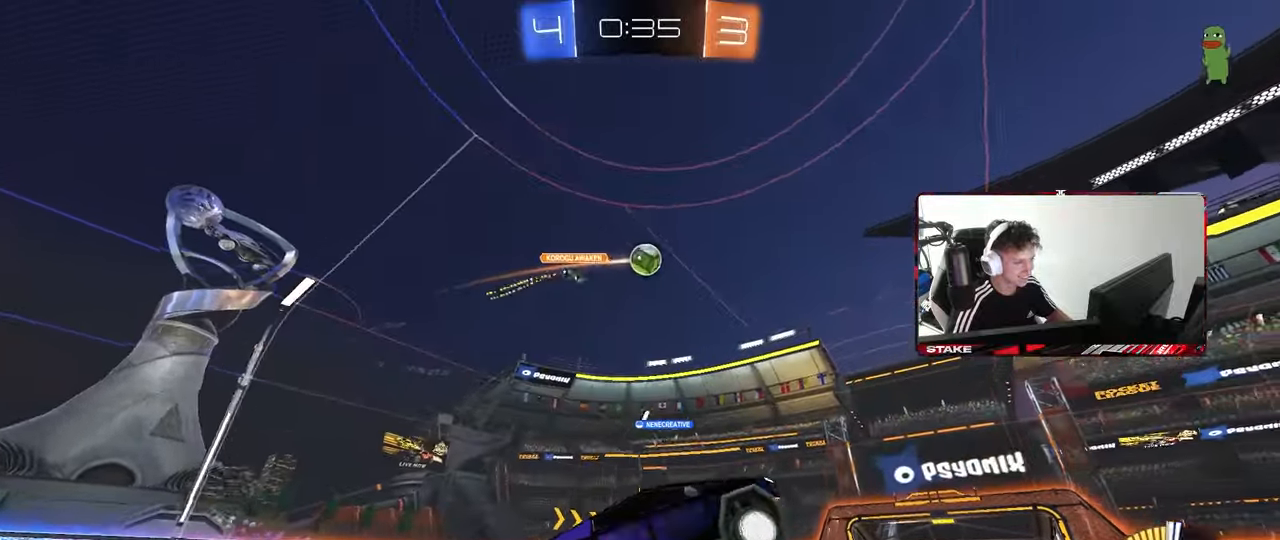
{"keys": ["a", "w"], "mouse": ["left"], "mouse_move": "still", "events": [[83, "a", "down"], [83, "s", "down"], [83, "shift", "down"], [183, "mouse_right", "up"], [233, "d", "down"], [233, "mouse_left", "up"], [317, "d", "up"], [317, "mouse_left", "down"], [317, "s", "up"], [417, "w", "down"], [500, "shift", "up"]]}
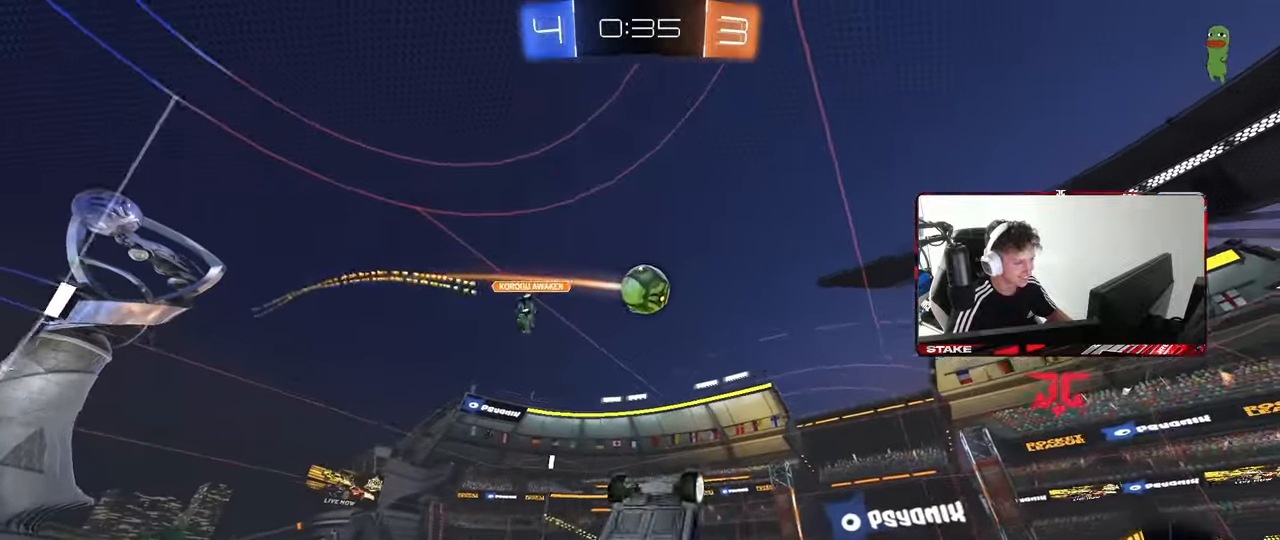
{"keys": ["a", "d", "shift"], "mouse": ["left"], "mouse_move": "still", "events": [[50, "mouse_left", "up"], [150, "mouse_left", "down"], [200, "w", "up"], [283, "s", "down"], [283, "shift", "down"], [333, "s", "up"], [483, "d", "down"]]}
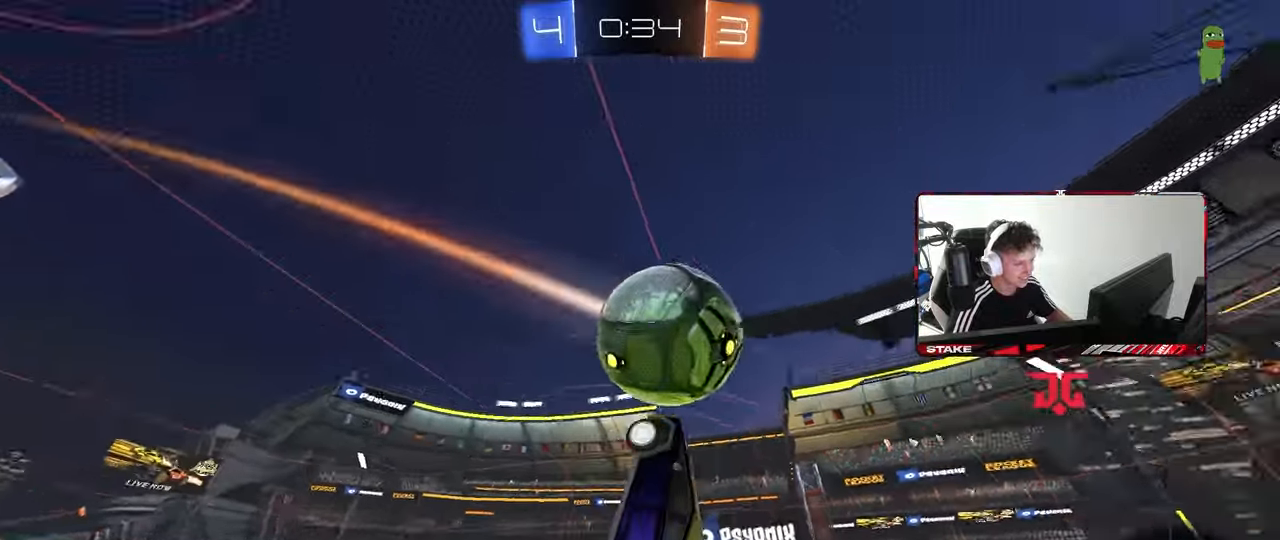
{"keys": ["a", "shift"], "mouse": ["left"], "mouse_move": "still", "events": [[17, "a", "up"], [17, "shift", "up"], [117, "s", "down"], [167, "a", "down"], [167, "d", "up"], [217, "shift", "down"], [300, "s", "up"]]}
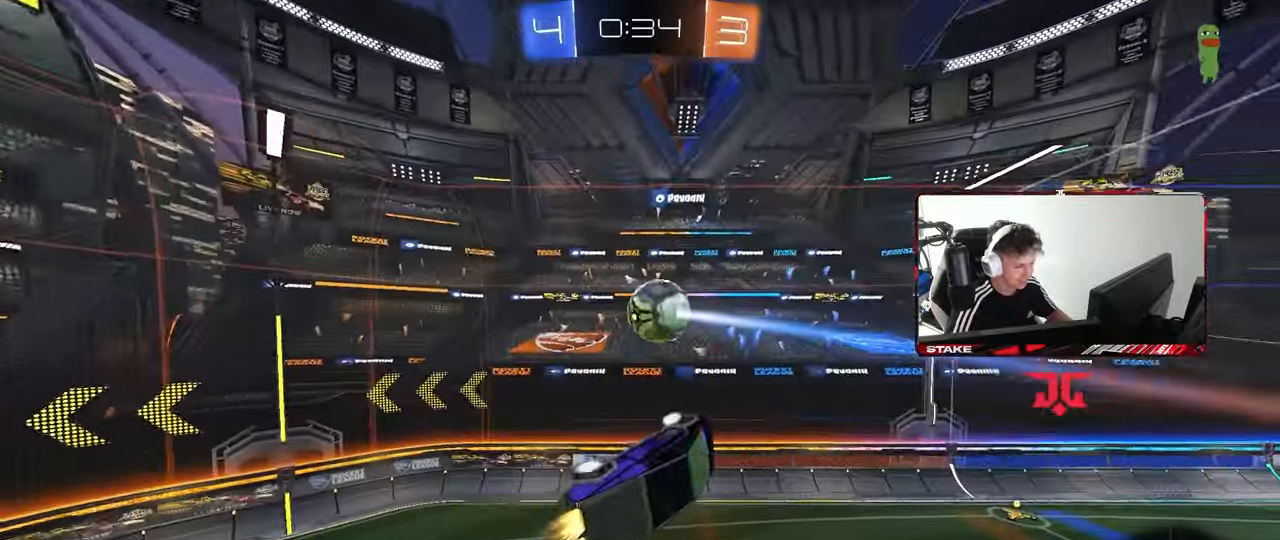
{"keys": ["d", "s", "shift"], "mouse": ["left"], "mouse_move": "still", "events": [[183, "a", "up"], [183, "s", "down"], [183, "shift", "up"], [267, "s", "up"], [317, "d", "down"], [367, "shift", "down"], [417, "s", "down"]]}
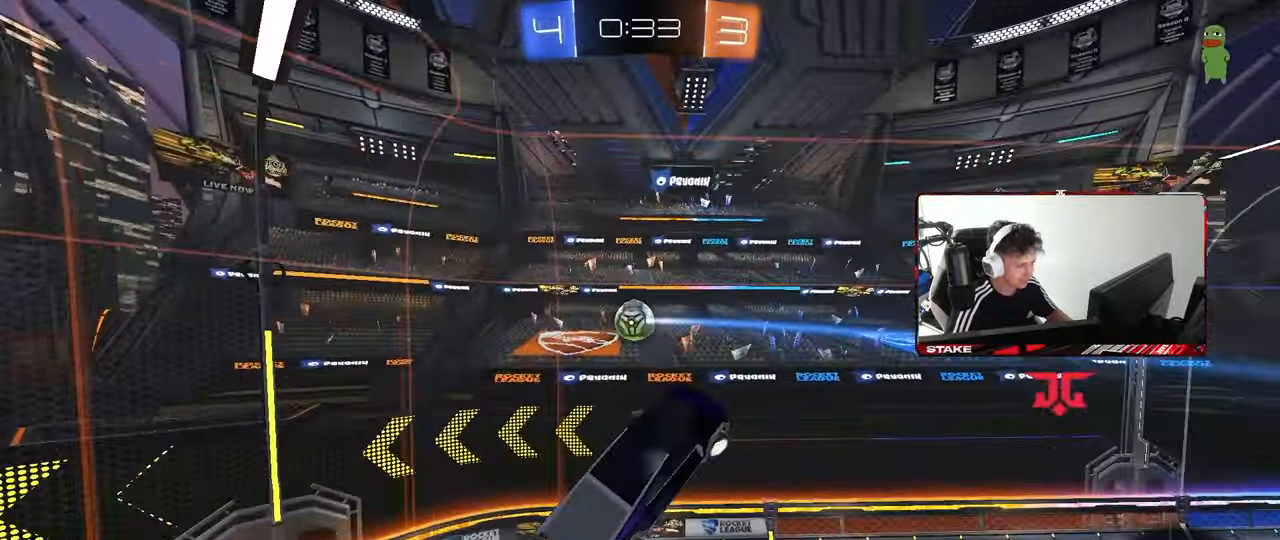
{"keys": [], "mouse": [], "mouse_move": "still", "events": [[50, "s", "up"], [100, "mouse_left", "up"], [150, "shift", "up"], [200, "d", "up"]]}
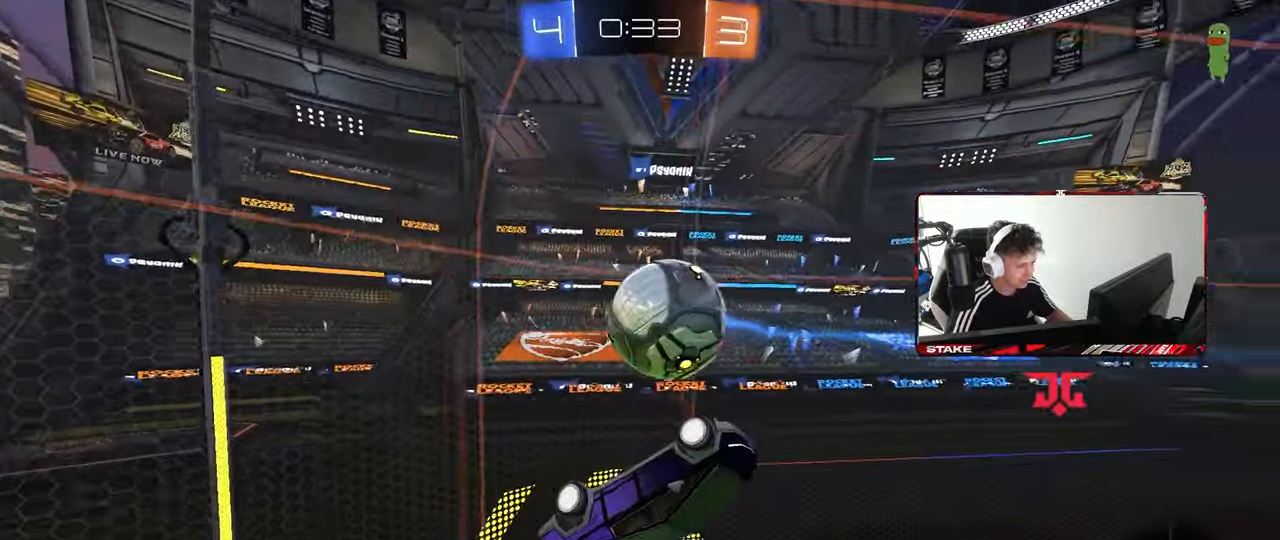
{"keys": ["s"], "mouse": [], "mouse_move": "still", "events": [[50, "w", "down"], [167, "a", "down"], [167, "shift", "down"], [450, "a", "up"], [450, "shift", "up"], [450, "w", "up"], [483, "s", "down"]]}
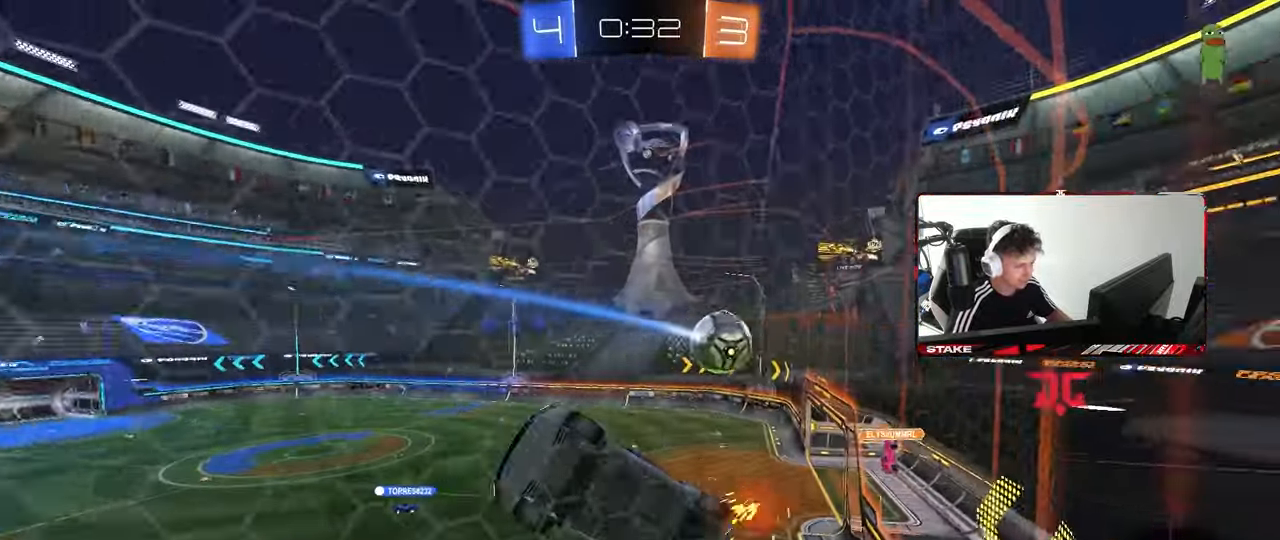
{"keys": ["d", "s"], "mouse": [], "mouse_move": "still", "events": [[183, "d", "down"]]}
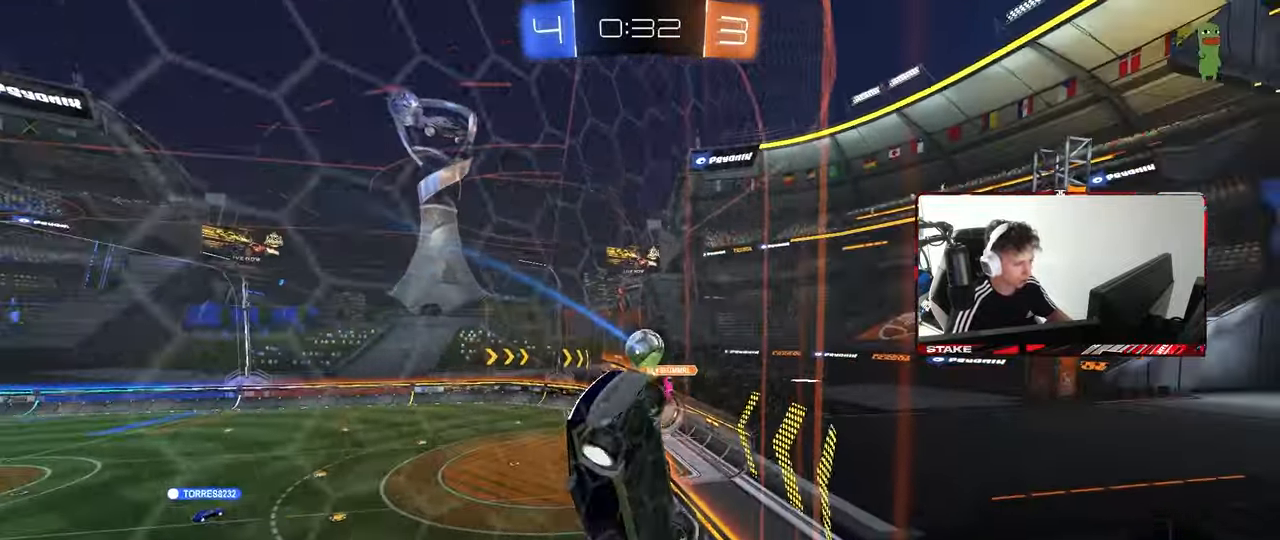
{"keys": ["s"], "mouse": [], "mouse_move": "still", "events": [[283, "d", "up"]]}
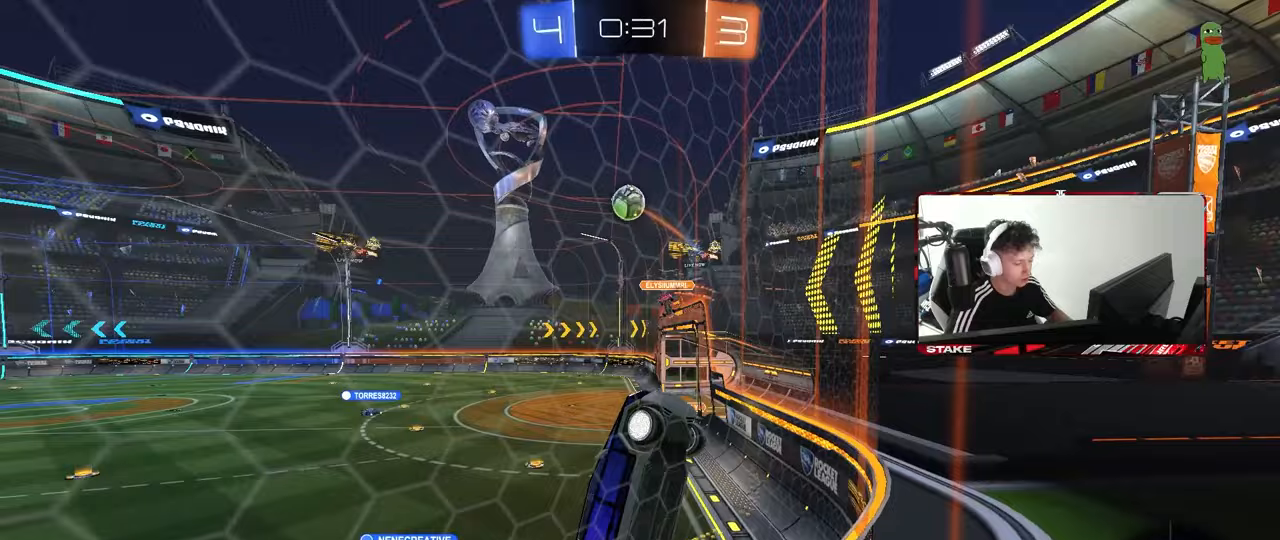
{"keys": ["d", "s"], "mouse": [], "mouse_move": "still", "events": [[300, "d", "down"]]}
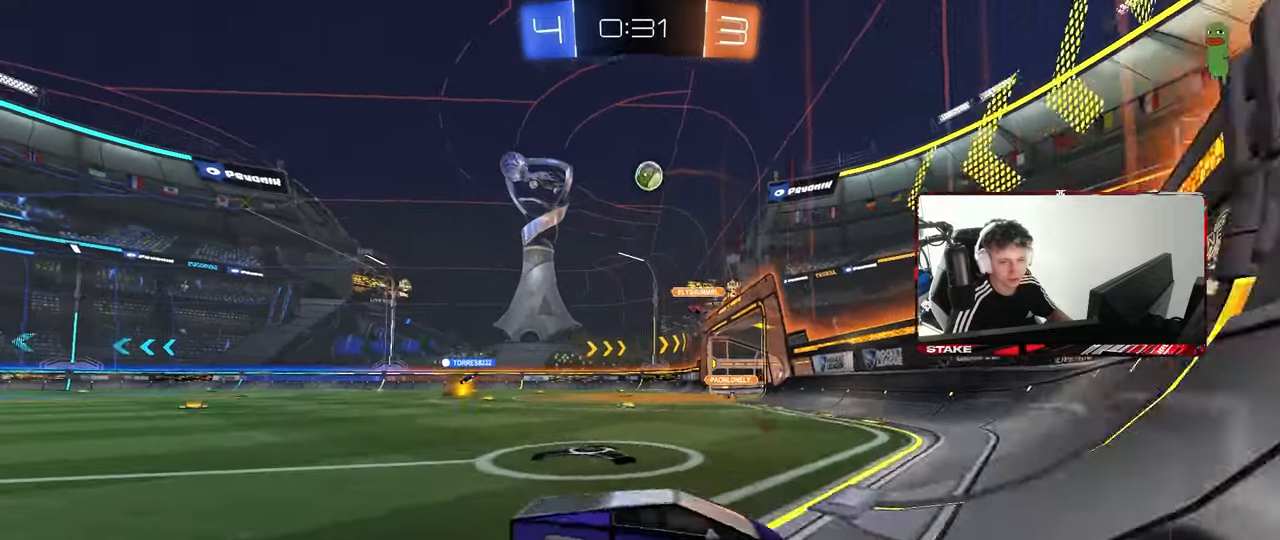
{"keys": ["space"], "mouse": ["right"], "mouse_move": "still", "events": [[183, "d", "up"], [217, "mouse_right", "down"], [267, "mouse_right", "up"], [317, "mouse_right", "down"], [367, "space", "down"], [500, "s", "up"]]}
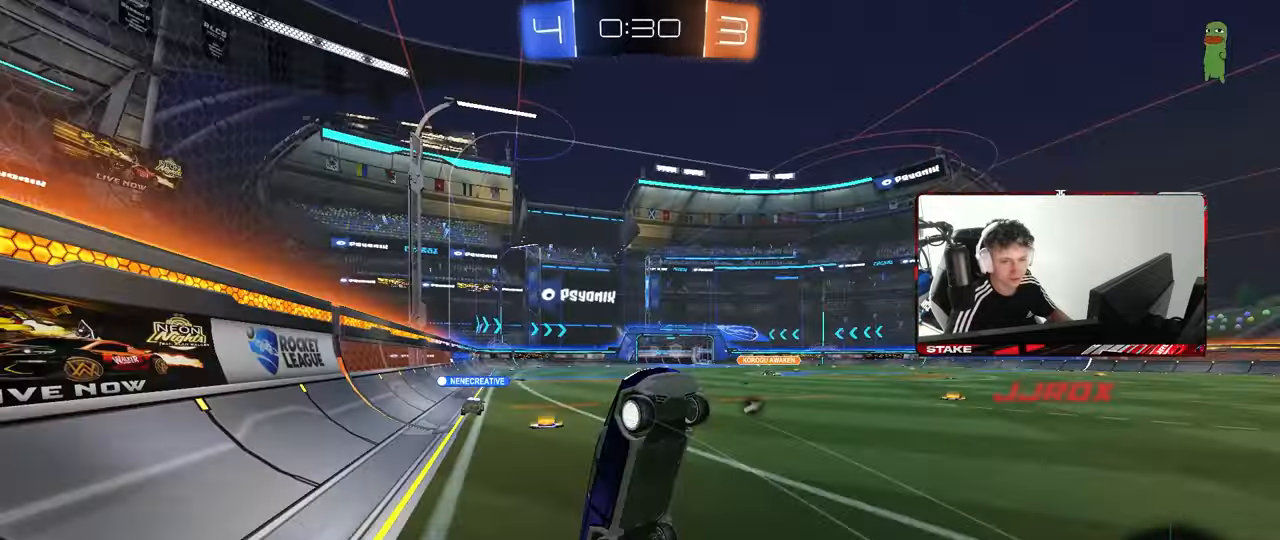
{"keys": ["a", "shift", "w"], "mouse": ["left"], "mouse_move": "still", "events": [[50, "mouse_right", "up"], [50, "space", "up"], [100, "a", "down"], [100, "w", "down"], [150, "mouse_left", "down"], [150, "shift", "down"]]}
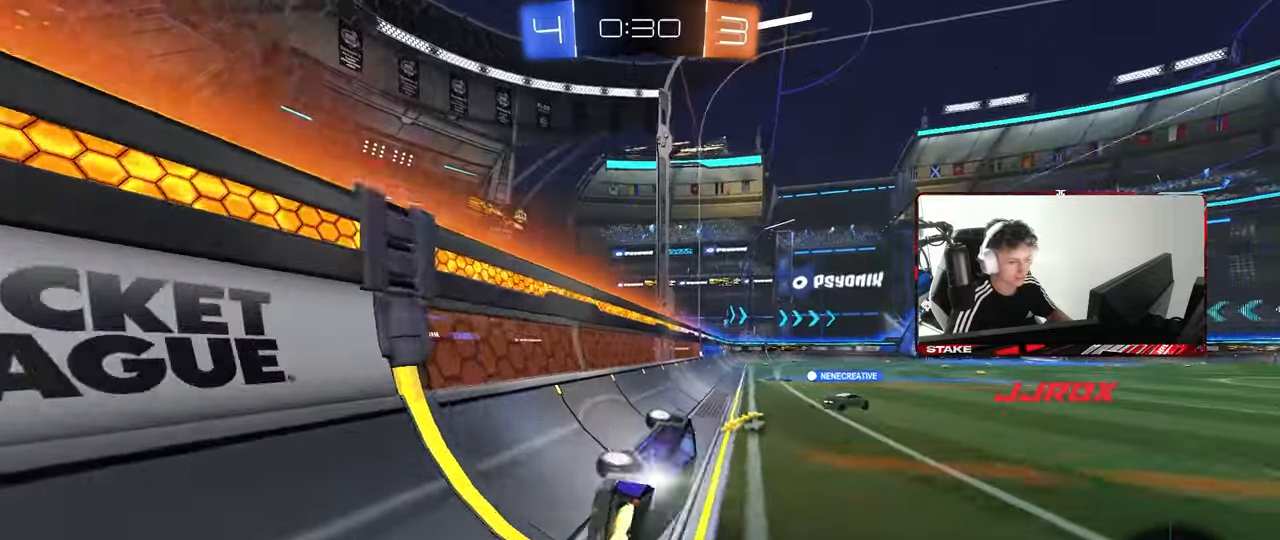
{"keys": [], "mouse": ["right"], "mouse_move": "still", "events": [[67, "a", "up"], [67, "shift", "up"], [117, "mouse_left", "up"], [267, "d", "down"], [450, "d", "up"], [483, "mouse_right", "down"], [483, "w", "up"]]}
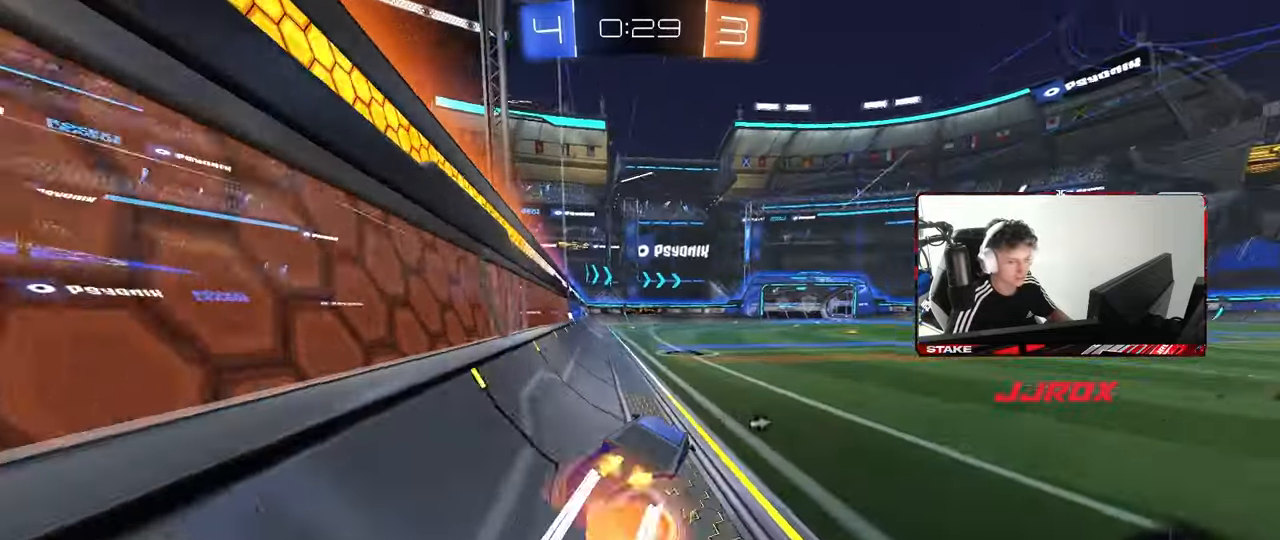
{"keys": ["w"], "mouse": [], "mouse_move": "still", "events": [[33, "a", "down"], [33, "mouse_right", "up"], [83, "s", "down"], [217, "shift", "down"], [267, "a", "up"], [267, "s", "up"], [317, "shift", "up"], [467, "w", "down"]]}
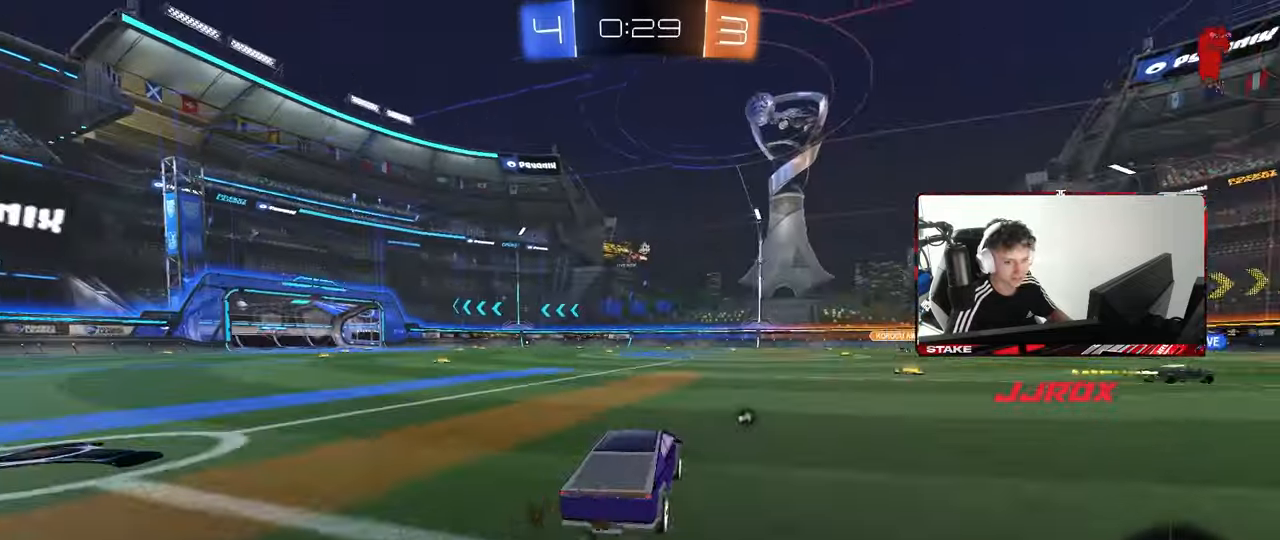
{"keys": ["a", "w"], "mouse": [], "mouse_move": "still", "events": [[50, "a", "down"], [333, "space", "down"], [467, "space", "up"]]}
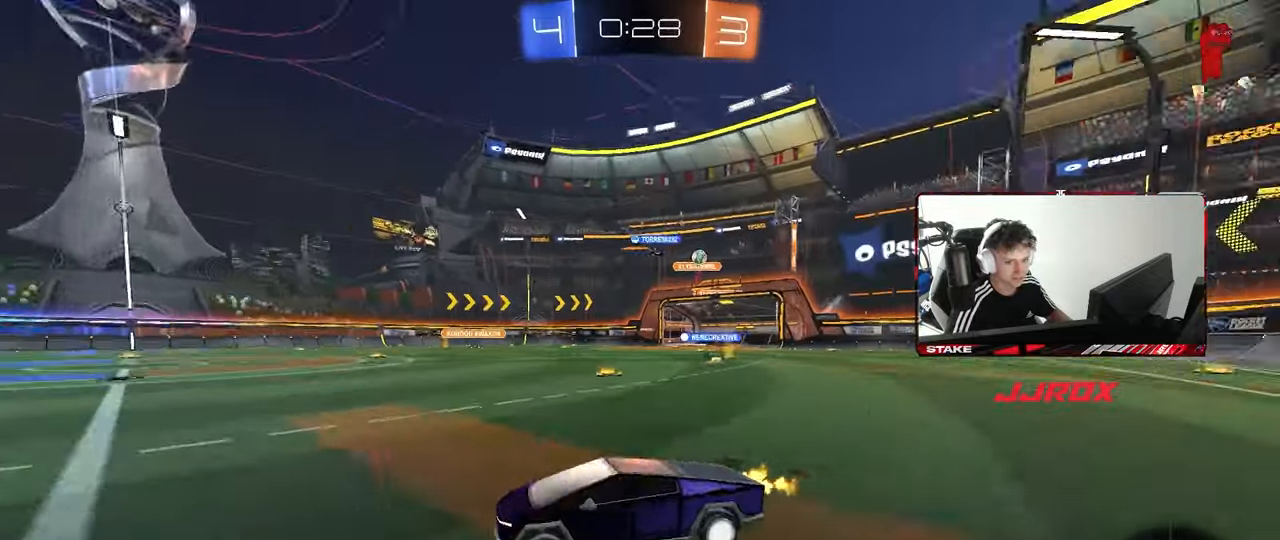
{"keys": ["a", "s", "shift"], "mouse": ["left", "right"], "mouse_move": "down-left", "events": [[200, "a", "up"], [250, "mouse_left", "down"], [250, "mouse_right", "down"], [300, "d", "down"], [350, "a", "down"], [350, "mouse_right", "up"], [400, "d", "up"], [400, "shift", "down"], [450, "mouse_right", "down"], [483, "s", "down"], [483, "w", "up"]]}
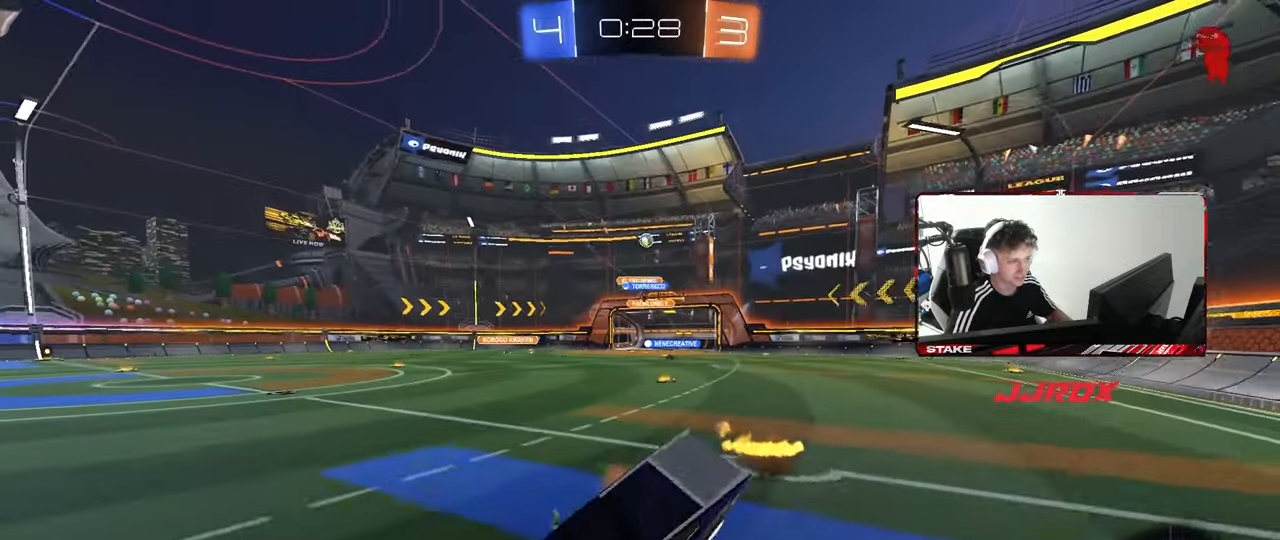
{"keys": ["a", "s", "shift"], "mouse": ["left"], "mouse_move": "still", "events": [[133, "mouse_right", "up"], [133, "space", "down"], [317, "mouse_left", "up"], [317, "s", "up"], [317, "space", "up"], [417, "mouse_left", "down"], [467, "s", "down"]]}
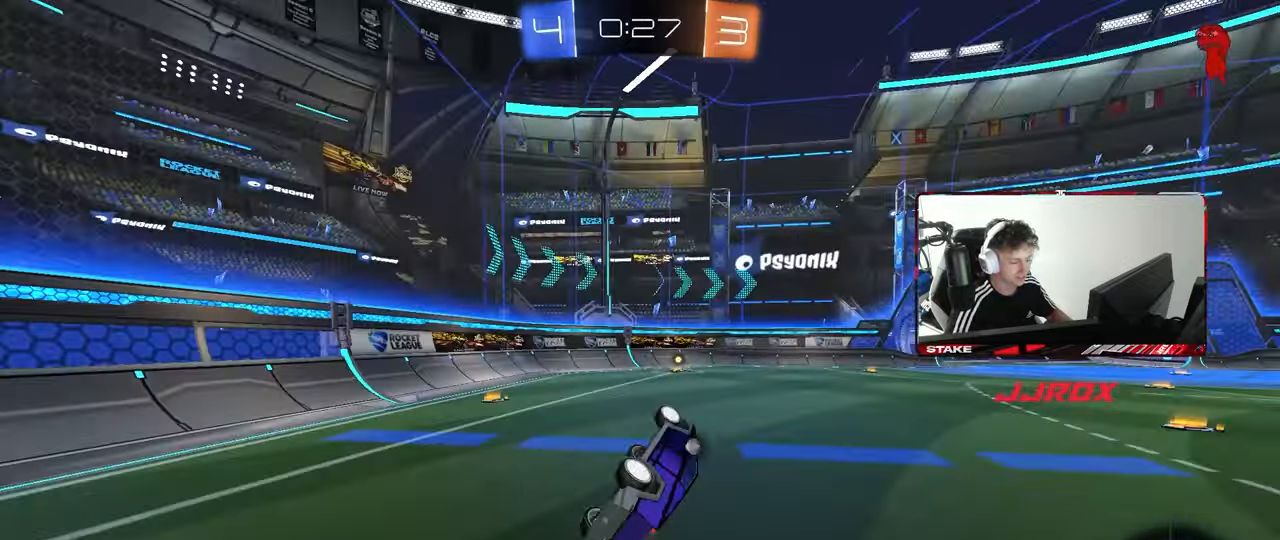
{"keys": ["w"], "mouse": [], "mouse_move": "still", "events": [[200, "s", "up"], [200, "shift", "up"], [233, "mouse_left", "up"], [233, "space", "down"], [283, "a", "up"], [383, "w", "down"], [433, "space", "up"]]}
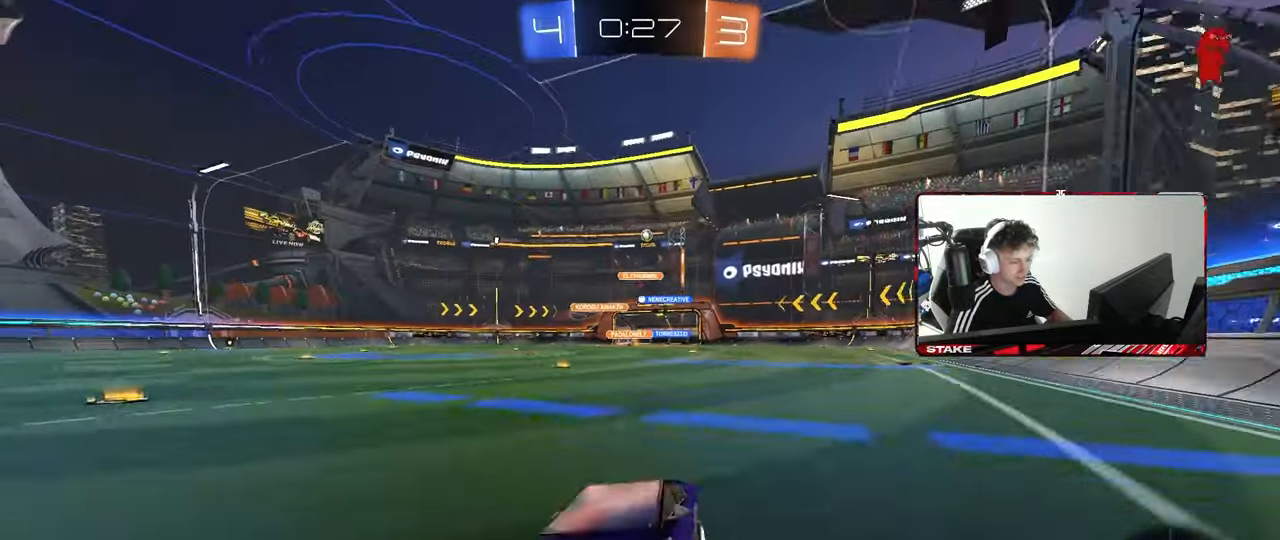
{"keys": ["d", "shift", "w"], "mouse": [], "mouse_move": "still", "events": [[400, "d", "down"], [450, "shift", "down"]]}
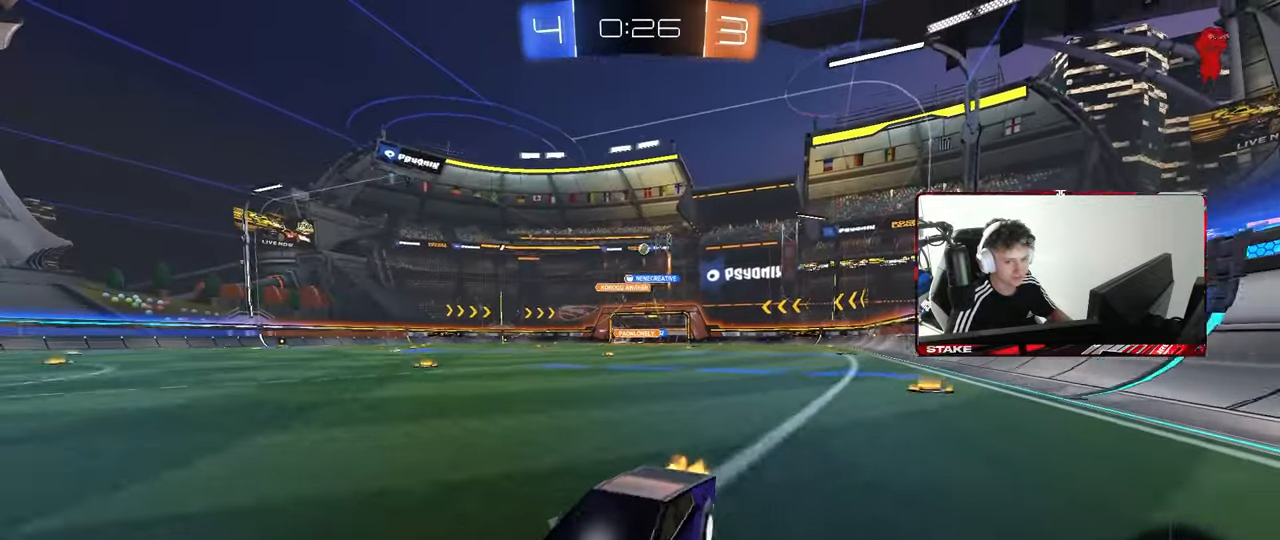
{"keys": ["d", "w"], "mouse": ["left"], "mouse_move": "still", "events": [[133, "shift", "up"], [317, "mouse_left", "down"]]}
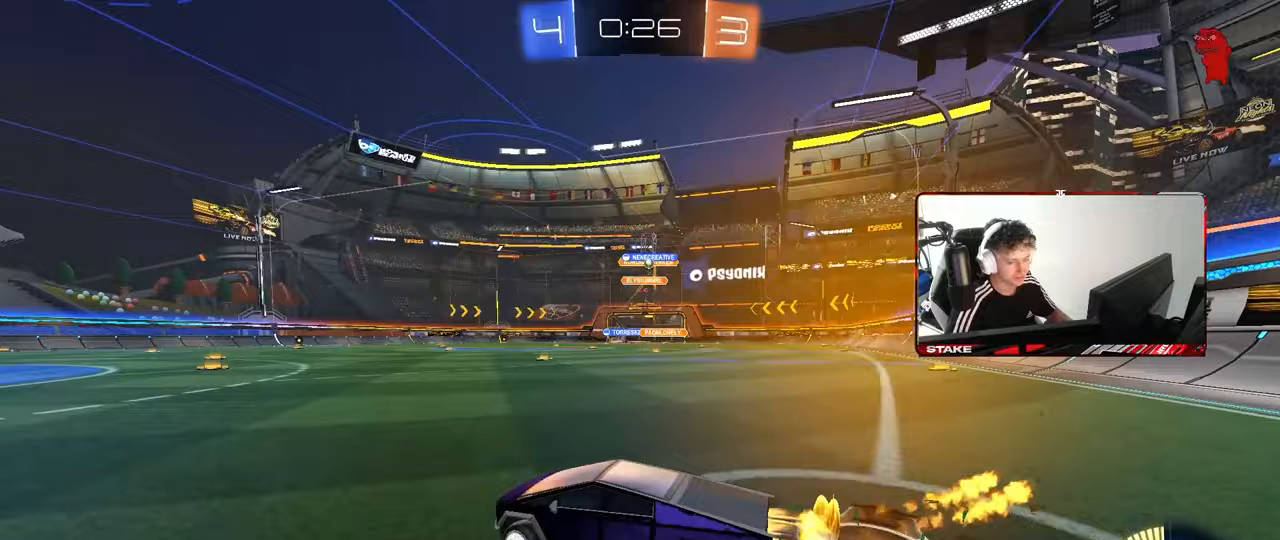
{"keys": ["w"], "mouse": [], "mouse_move": "still", "events": [[433, "d", "up"], [433, "mouse_left", "up"]]}